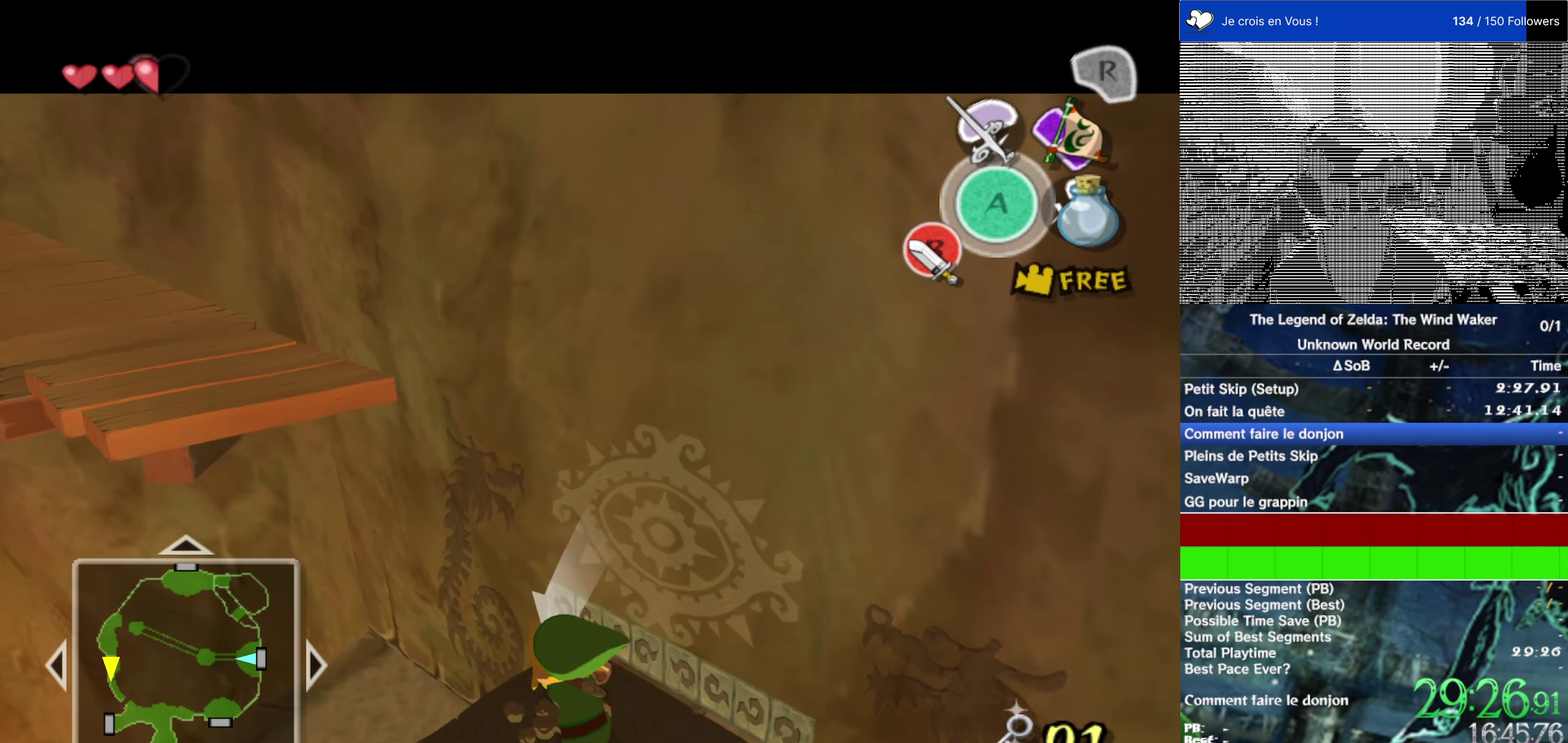
Gameplay with a controller (Nintendo layout); each line is a JSON object with the inputs held at the frame after it. "events" lists button and stick changes between this image and that frame as [ms after this image, input, new state], when the widget could be followed in between. This overlay highlights the sticks when they move; stick clicks (L3 R3) are not distinguishable. Not read: L1 L3 R3.
{"buttons": ["L2"], "left_stick": "center", "right_stick": "center", "events": []}
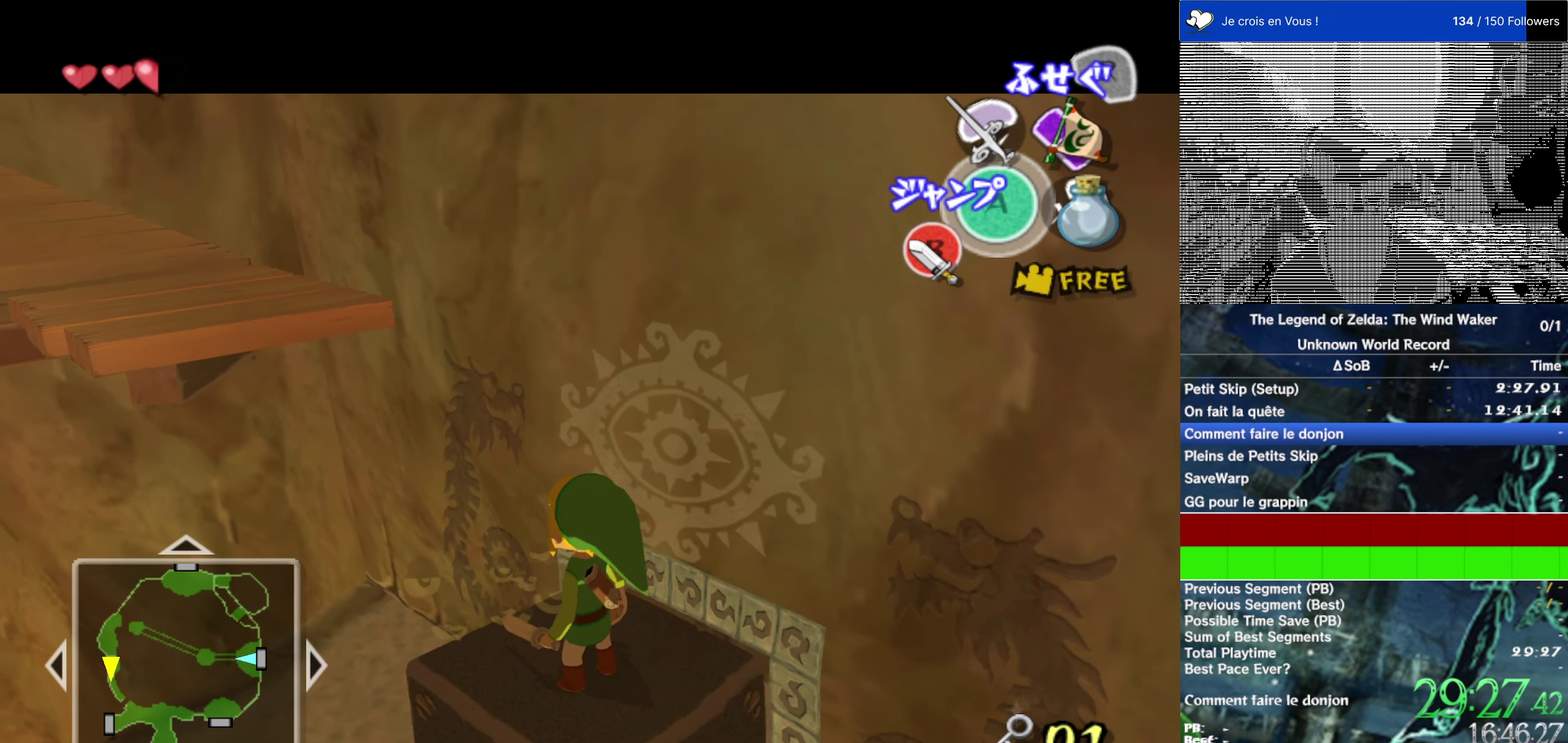
{"buttons": ["L2"], "left_stick": "center", "right_stick": "center", "events": [[50, "left_stick", "up-right"], [384, "left_stick", "center"]]}
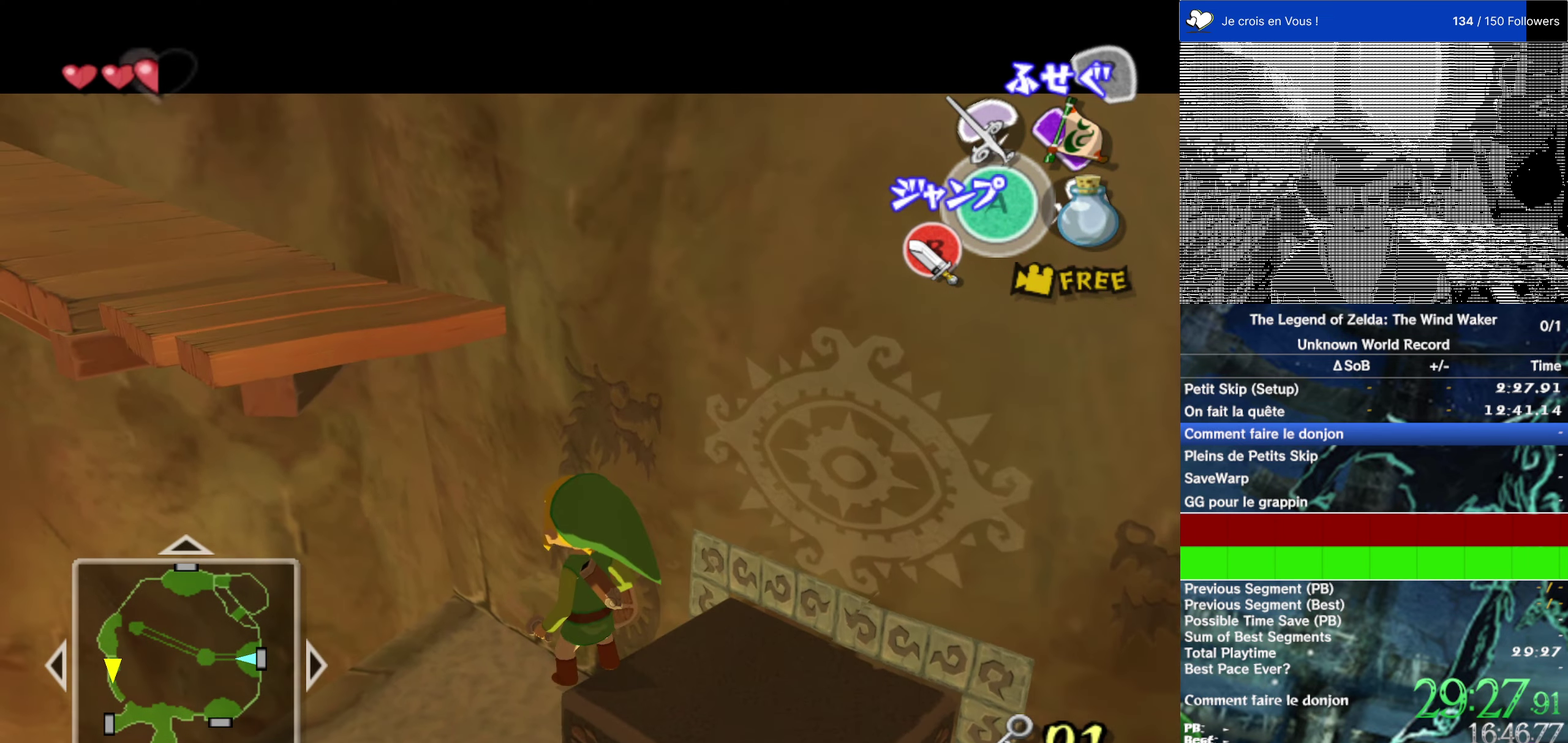
{"buttons": [], "left_stick": "center", "right_stick": "center", "events": [[17, "L2", "up"], [250, "right_stick", "left"], [383, "left_stick", "up-right"], [383, "right_stick", "center"], [433, "left_stick", "center"]]}
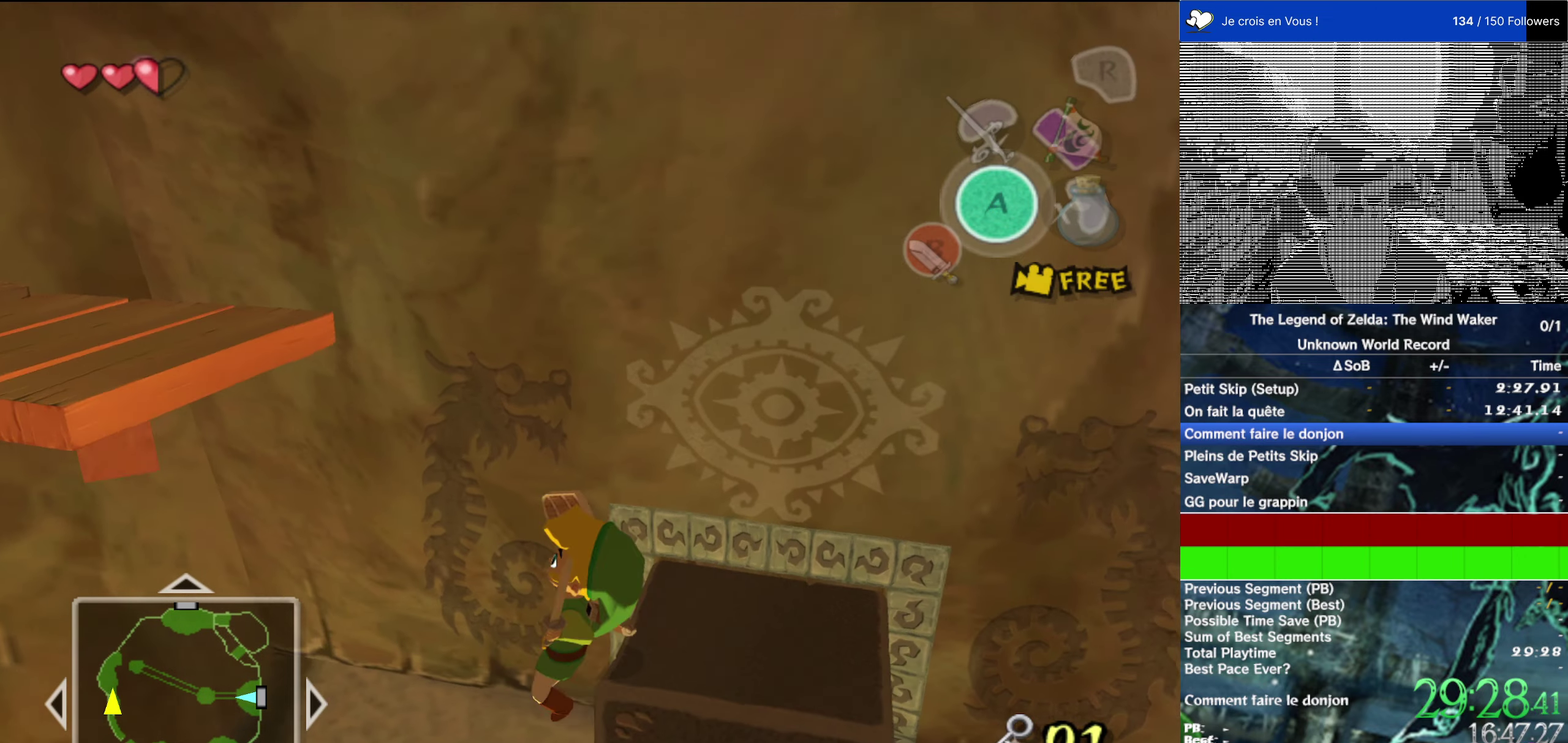
{"buttons": [], "left_stick": "center", "right_stick": "center"}
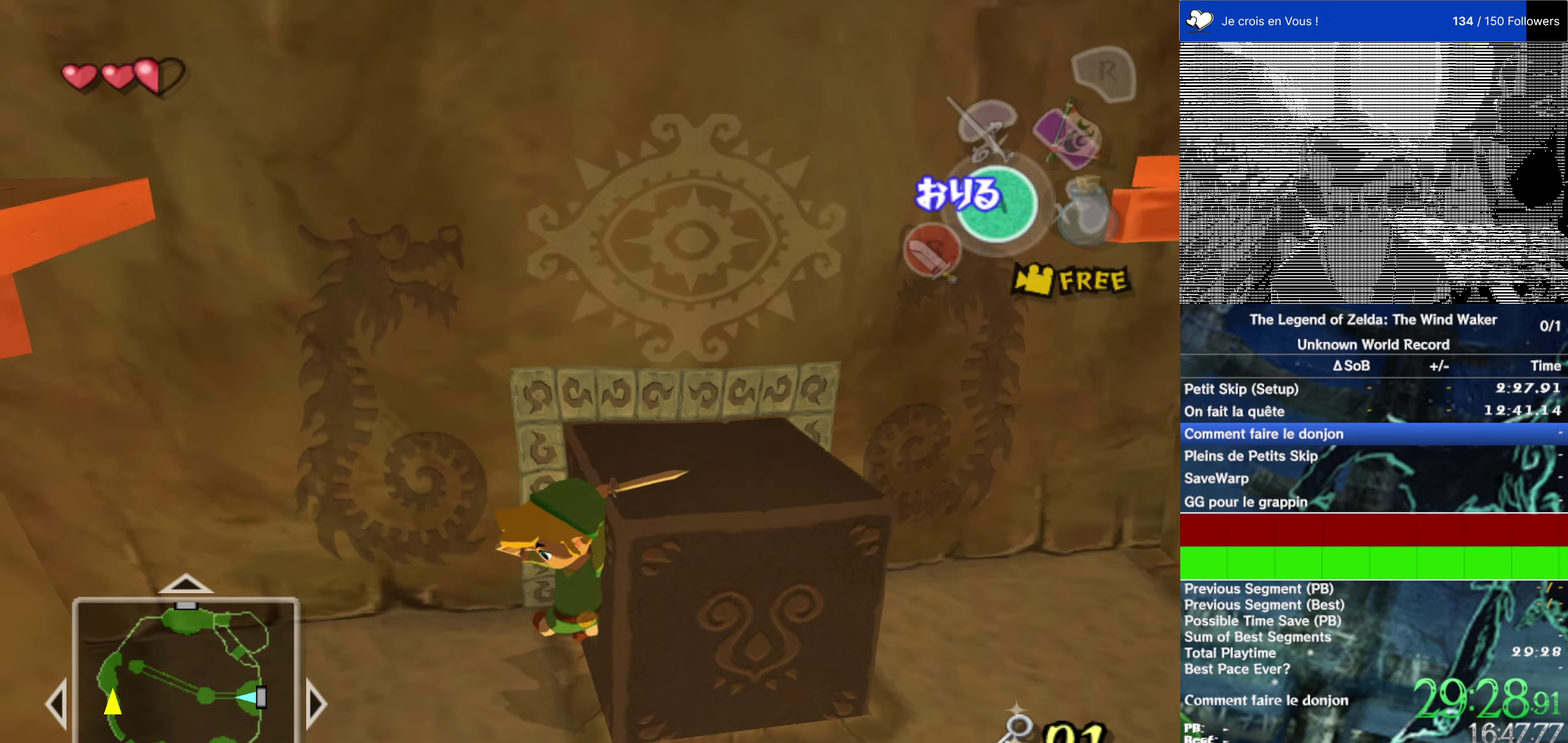
{"buttons": [], "left_stick": "center", "right_stick": "left", "events": [[333, "right_stick", "left"]]}
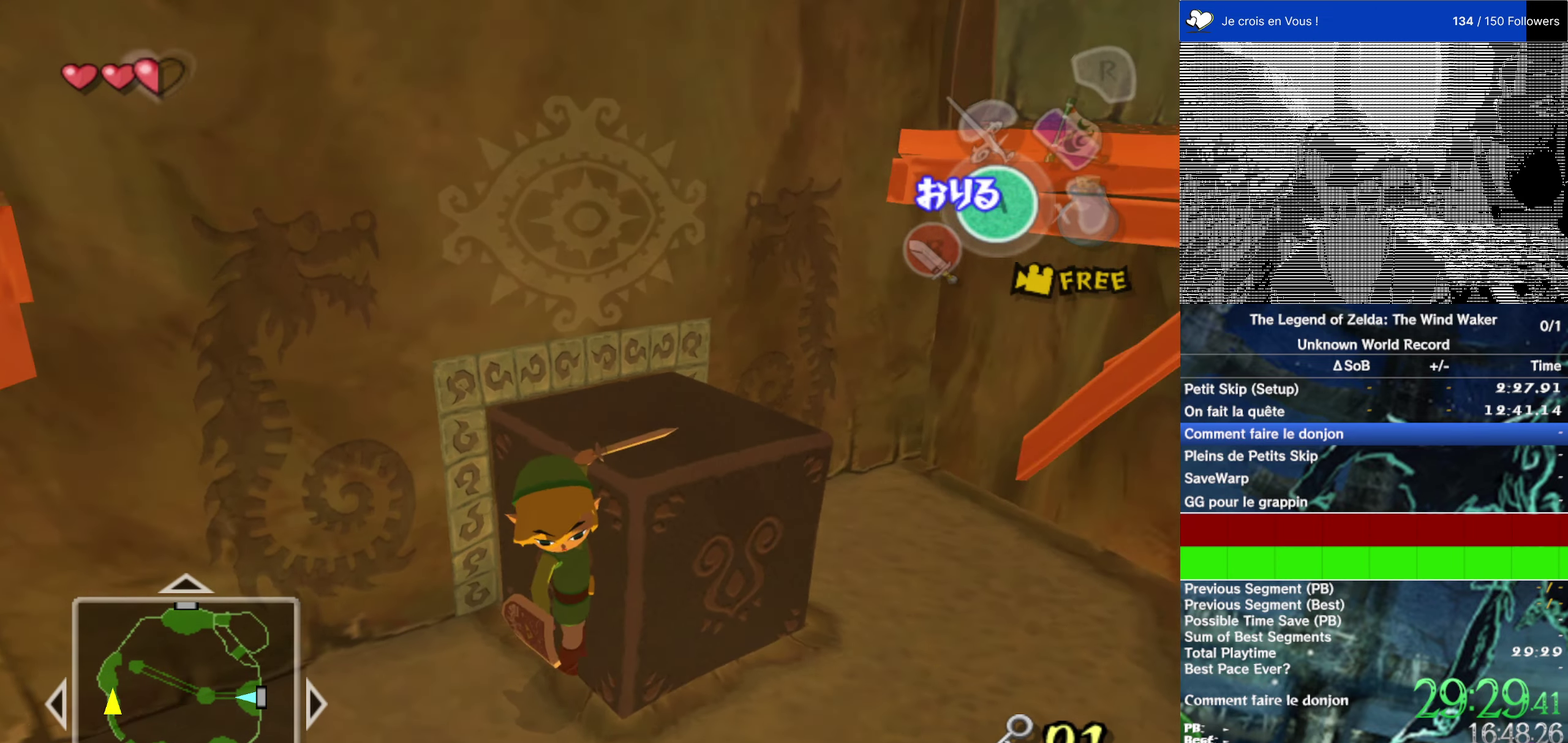
{"buttons": ["A"], "left_stick": "center", "right_stick": "center", "events": [[166, "right_stick", "center"], [400, "A", "down"]]}
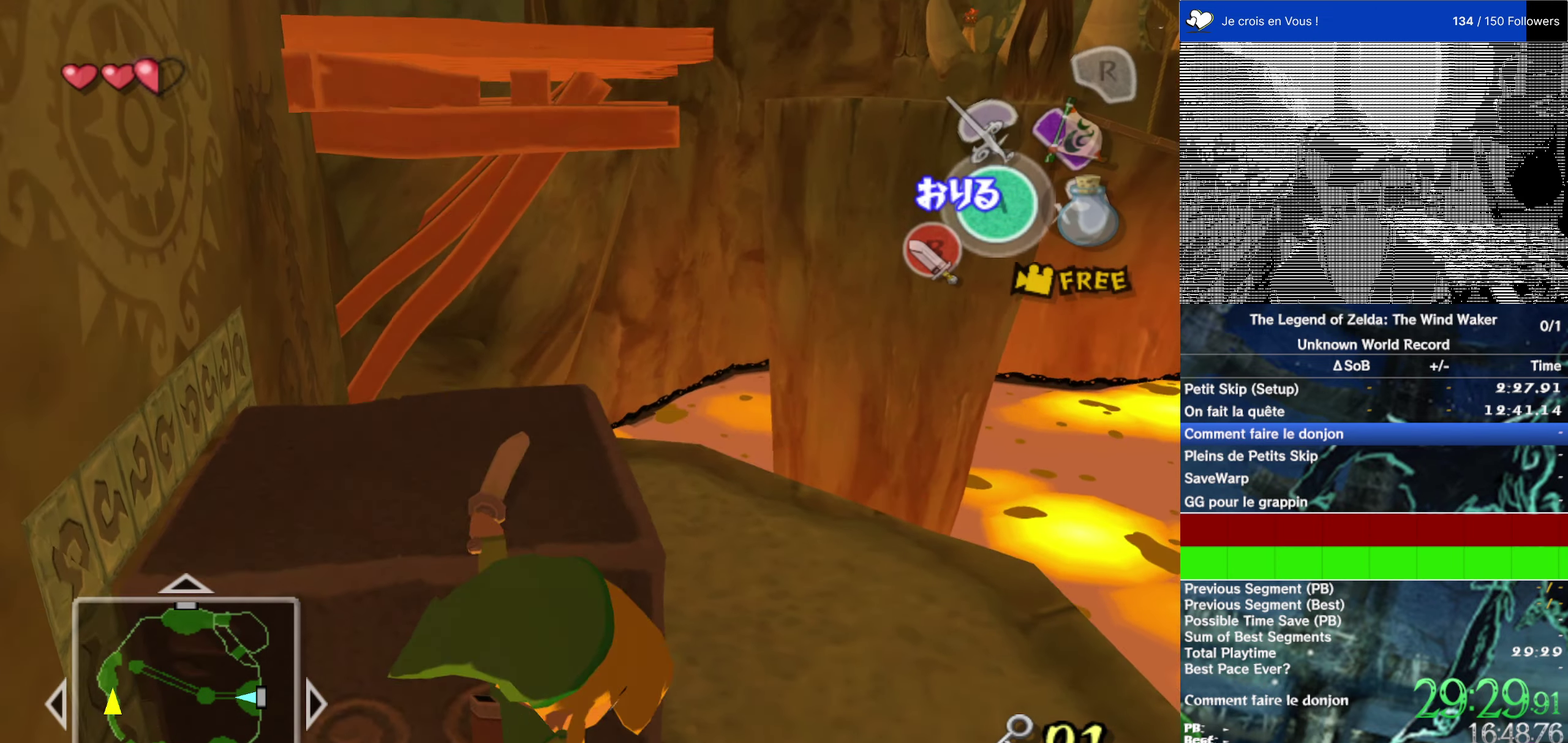
{"buttons": [], "left_stick": "up", "right_stick": "center"}
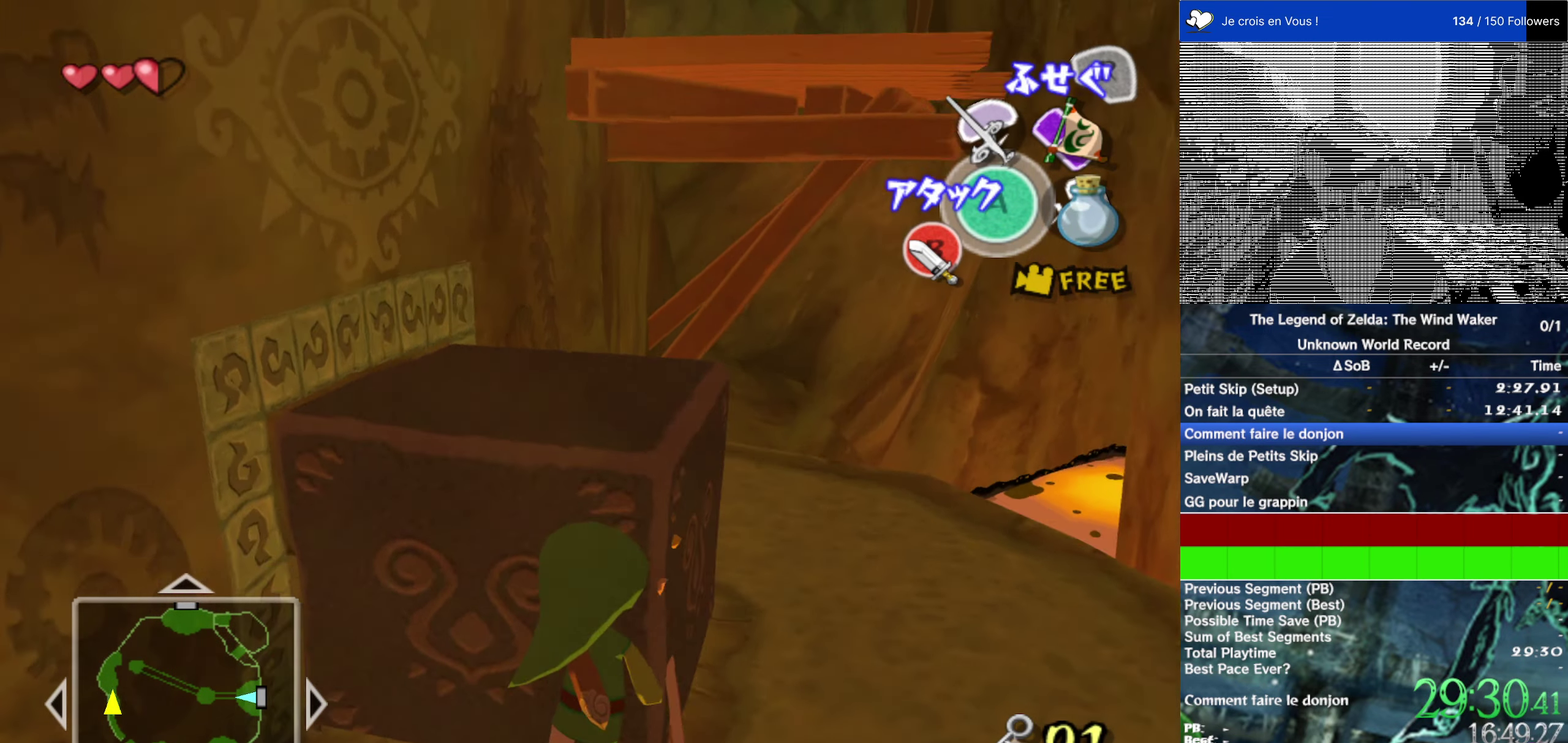
{"buttons": [], "left_stick": "up-right", "right_stick": "center", "events": [[450, "left_stick", "up-right"]]}
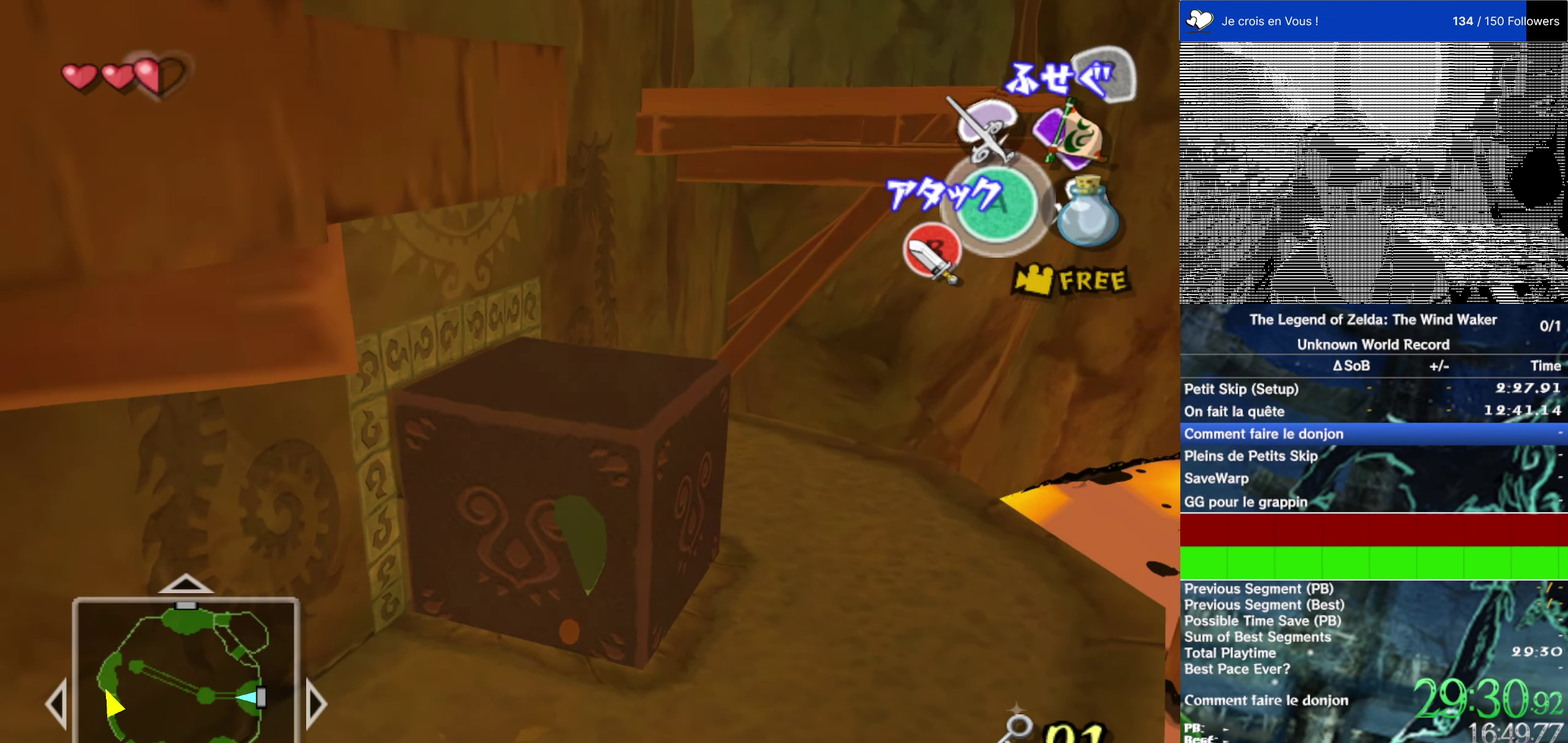
{"buttons": ["L2"], "left_stick": "down", "right_stick": "center"}
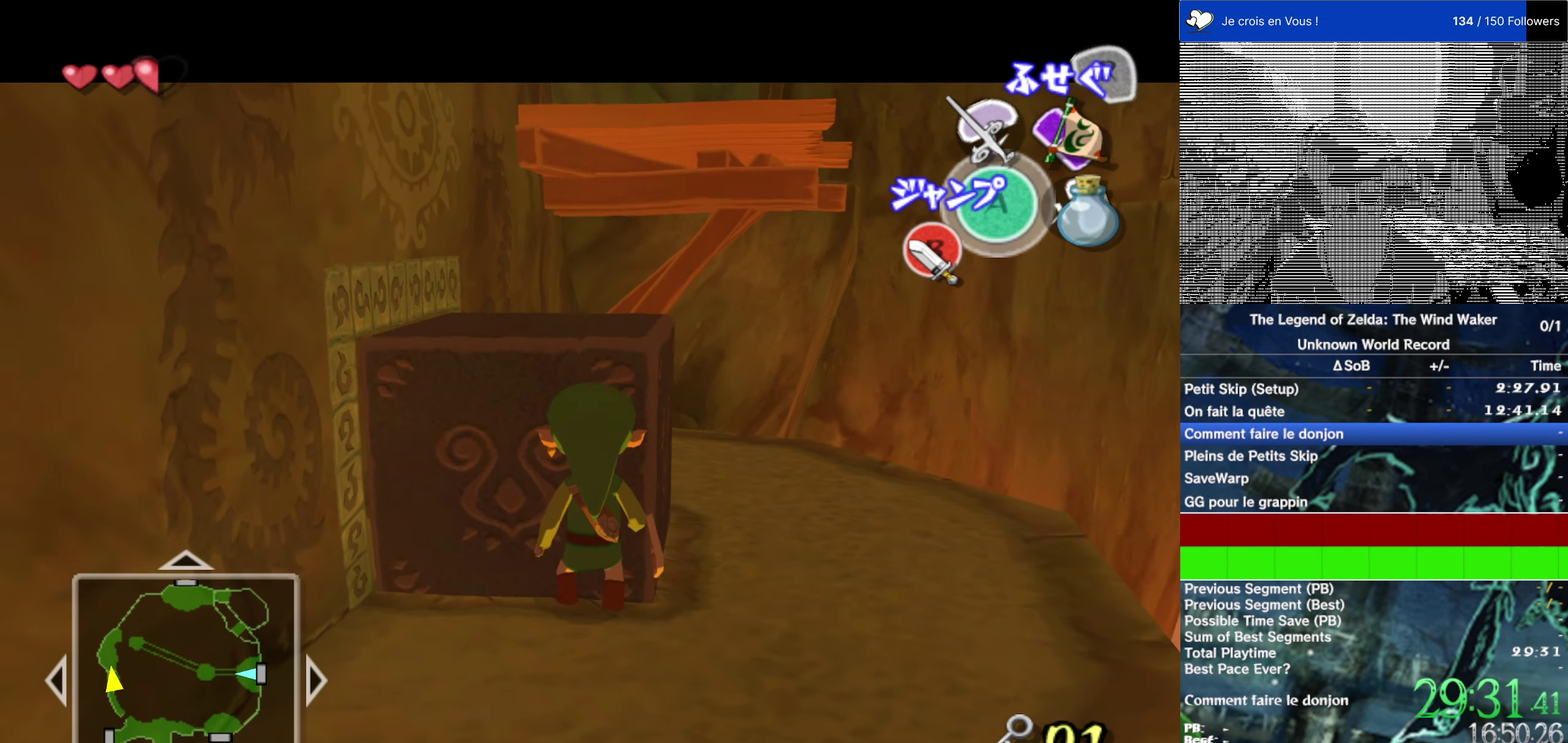
{"buttons": ["L2"], "left_stick": "center", "right_stick": "center"}
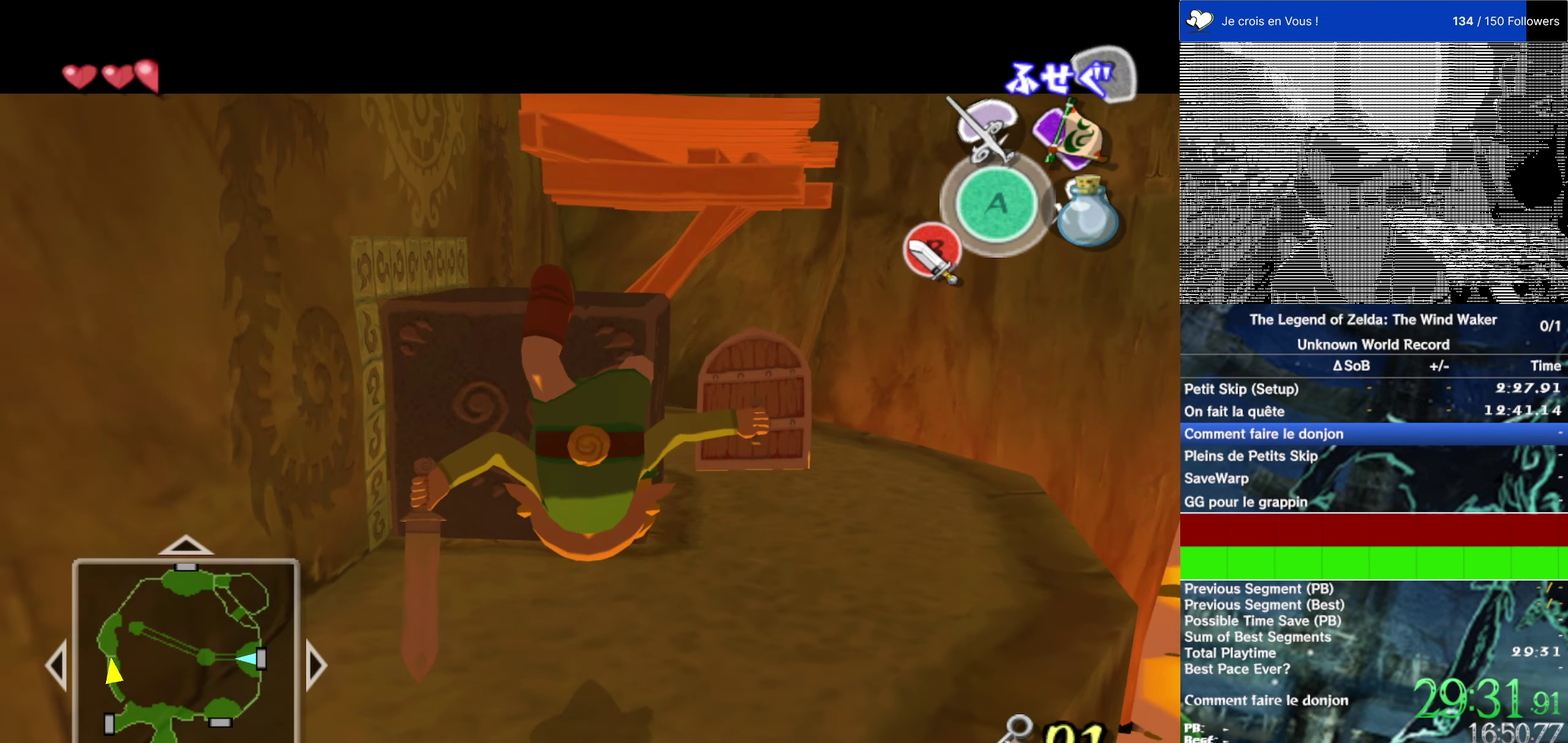
{"buttons": ["L2"], "left_stick": "center", "right_stick": "center", "events": [[316, "left_stick", "up"], [383, "left_stick", "center"]]}
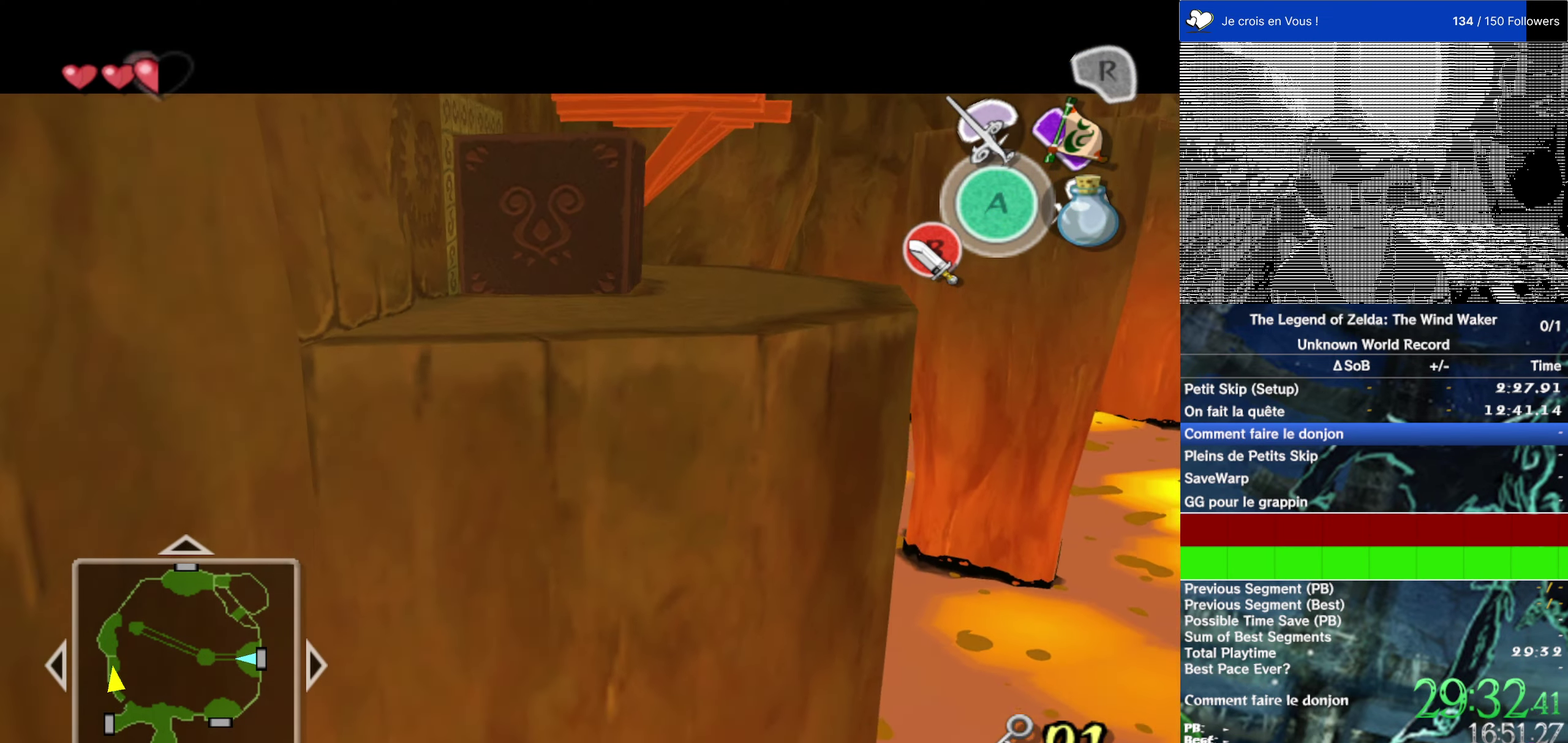
{"buttons": ["L2"], "left_stick": "center", "right_stick": "center", "events": []}
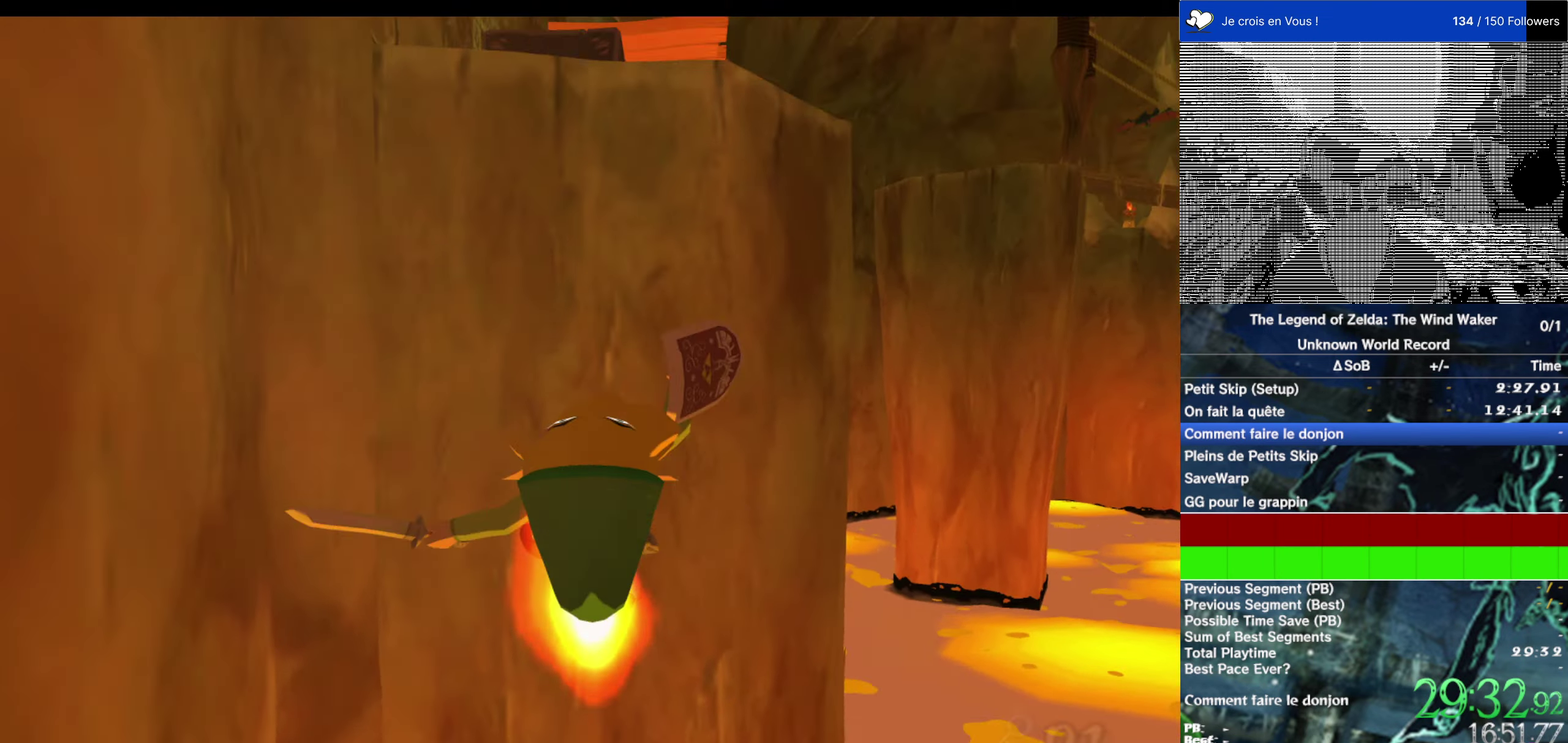
{"buttons": [], "left_stick": "center", "right_stick": "center", "events": [[217, "L2", "up"]]}